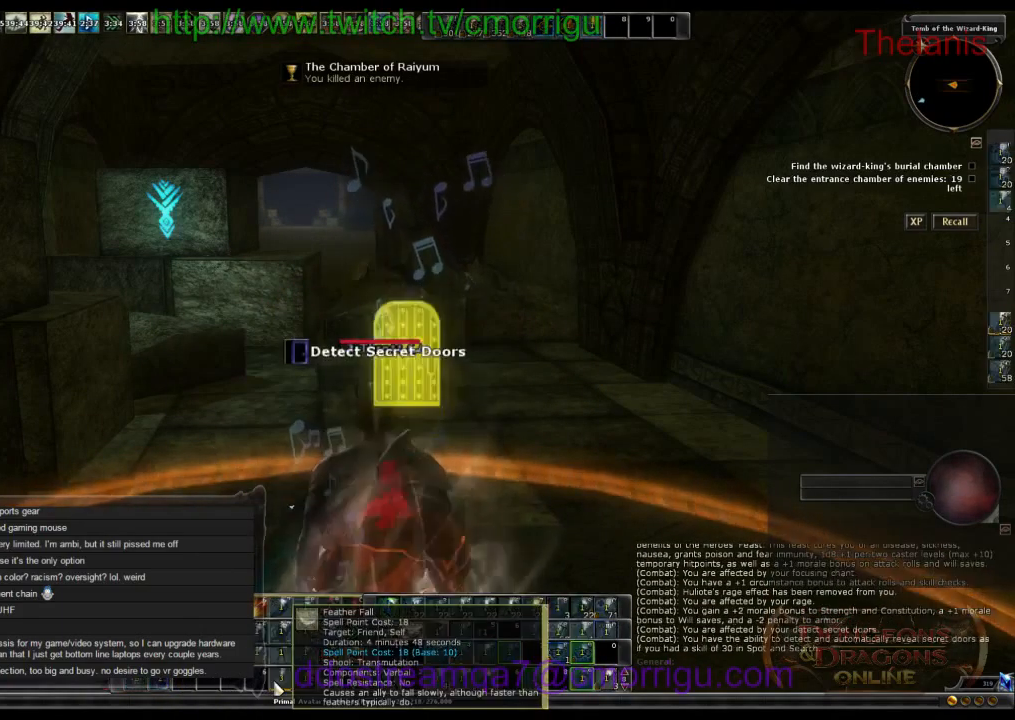
Gameplay with keyboard; each line is a JSON object with the keys held at the frame after it. "events" lists presses ("down") and releases ("up") of ".", "/", "0", "1", "2", "3", "4", "5", "6", "7", "8", "9", "a", "b", "backslash", "backspace", "c", "caps_lock", "comma", "ctrl_l", "ctrl_r", "d", "e", "equals", "escape", "f", "f1", "f10", "f11", "f12", "f2", "f3", "f4", "f5", "f6", "f7", "f8", "f9", "g", "h", "i", "j", "k", "l", "lbracket", "m", "minus", "n", "o", "p", "q", "quote", "r", "rbracket", "return", "s", "semicolon", "shift_l", "shift_r", "space", "t", "tab", "tilde", "u", "v", "w", "x", "y" and "z" between this image and that frame as [ms after this image, input, new state], when the widget could be followed in between. No other keys are recorded. Mouse input is not recorded.
{"keys": ["w"], "events": [[433, "w", "down"]]}
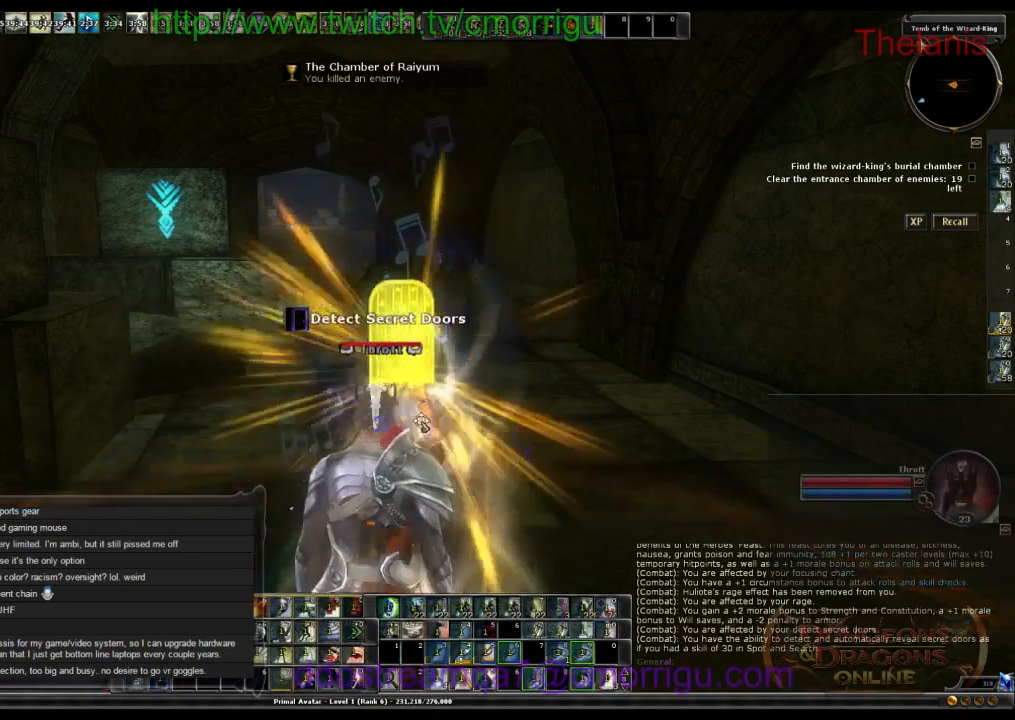
{"keys": ["w"], "events": []}
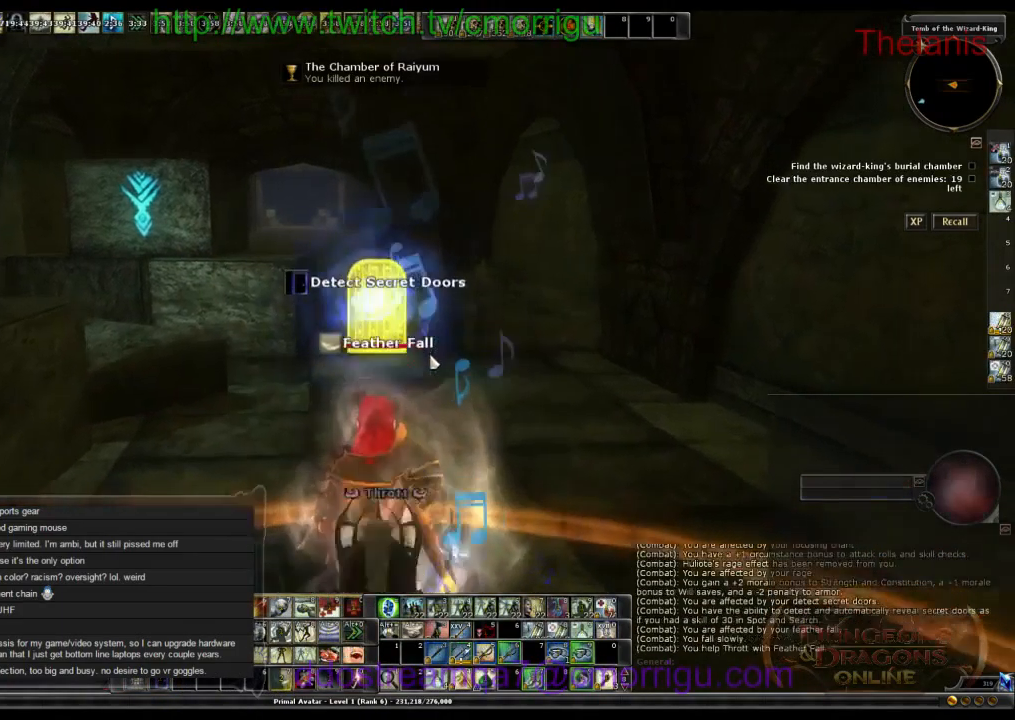
{"keys": ["w"], "events": []}
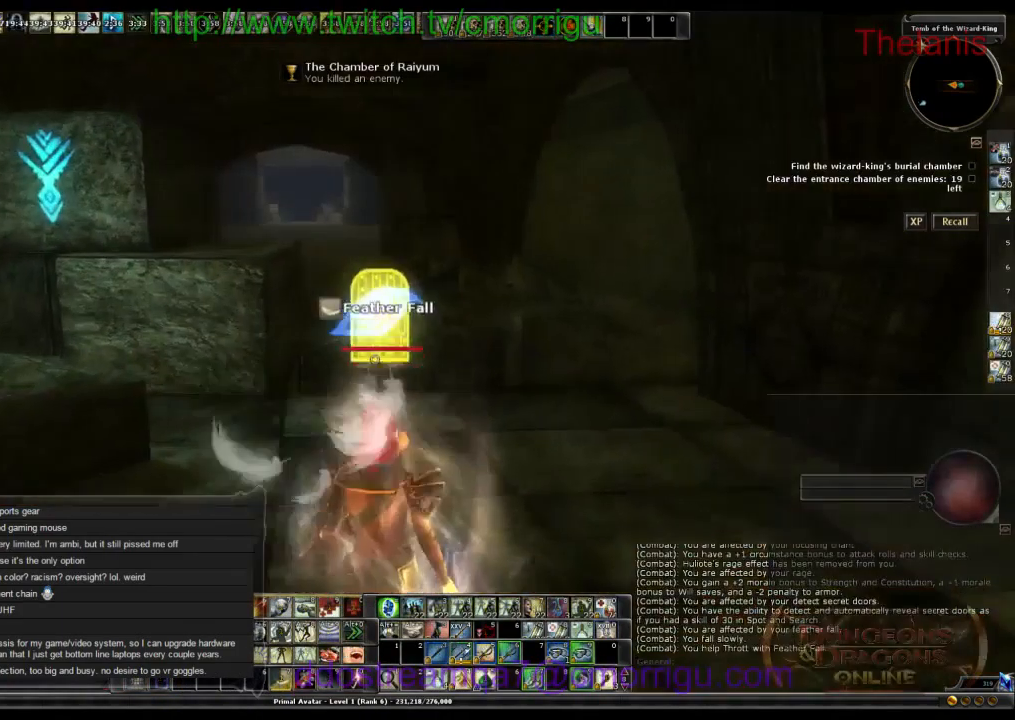
{"keys": ["space", "w"], "events": [[366, "space", "down"]]}
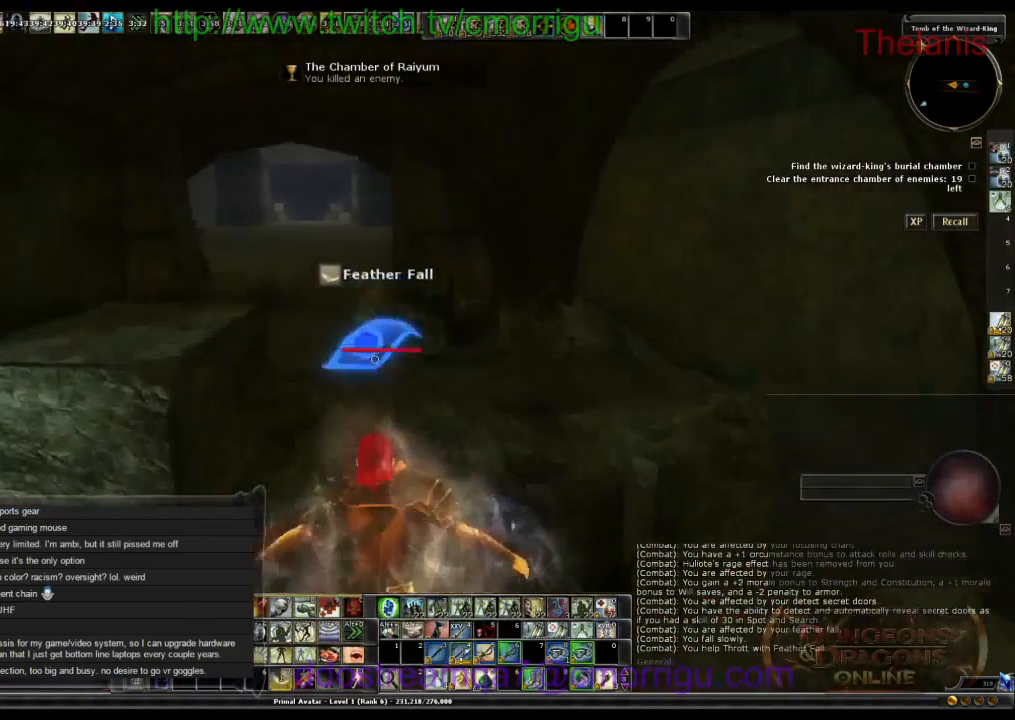
{"keys": ["w"], "events": [[66, "space", "up"]]}
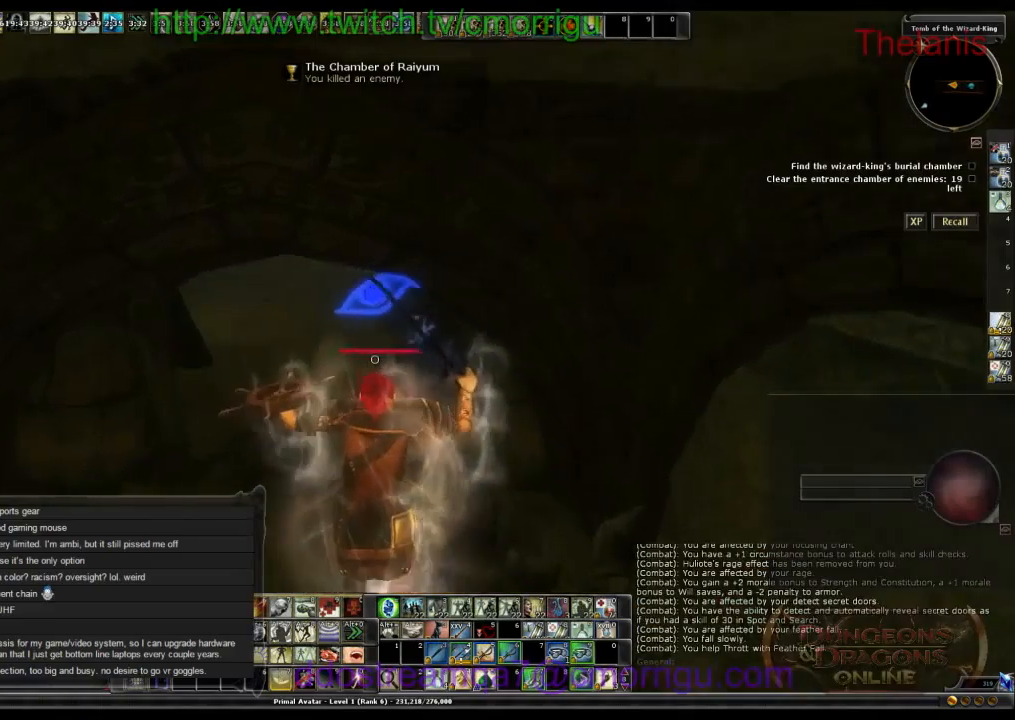
{"keys": ["w"], "events": []}
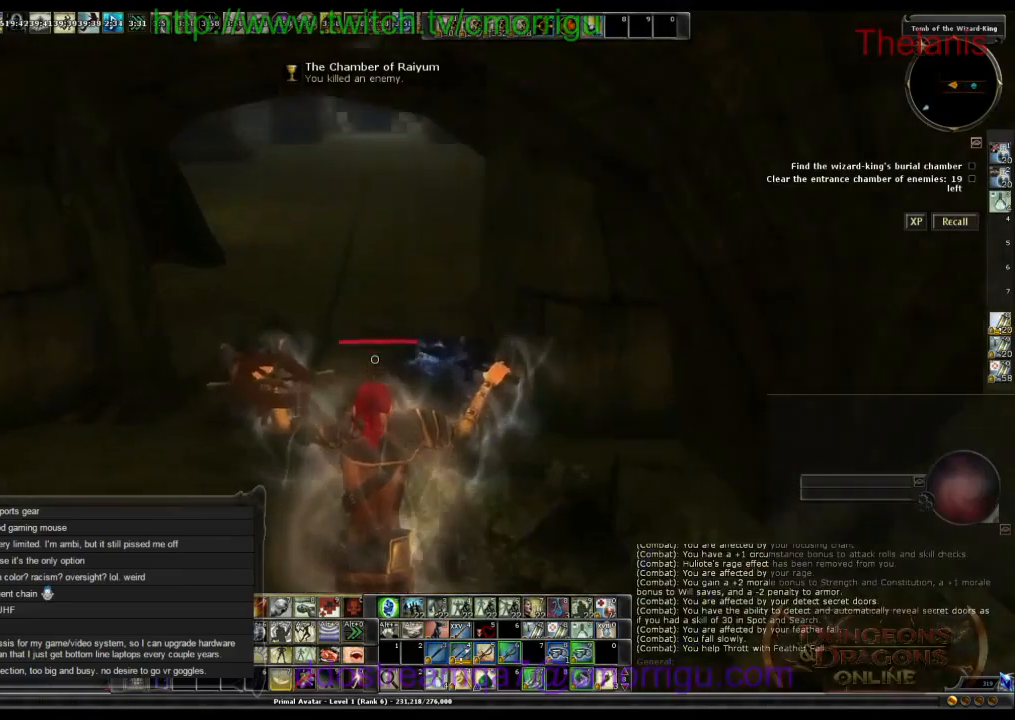
{"keys": ["w"], "events": []}
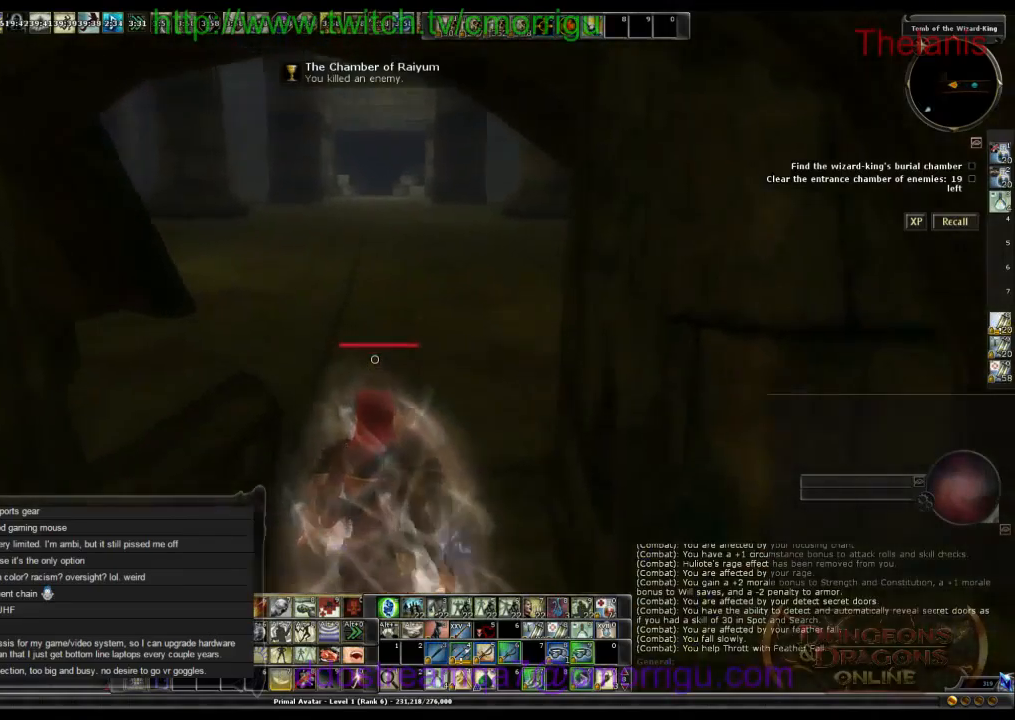
{"keys": ["w"], "events": []}
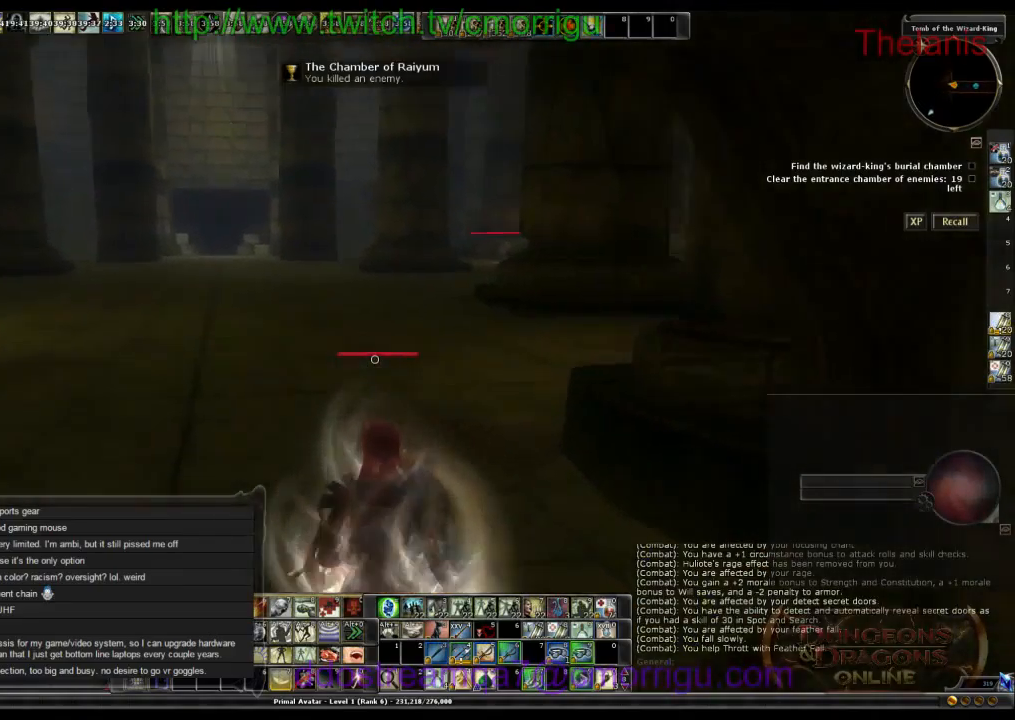
{"keys": ["w"], "events": []}
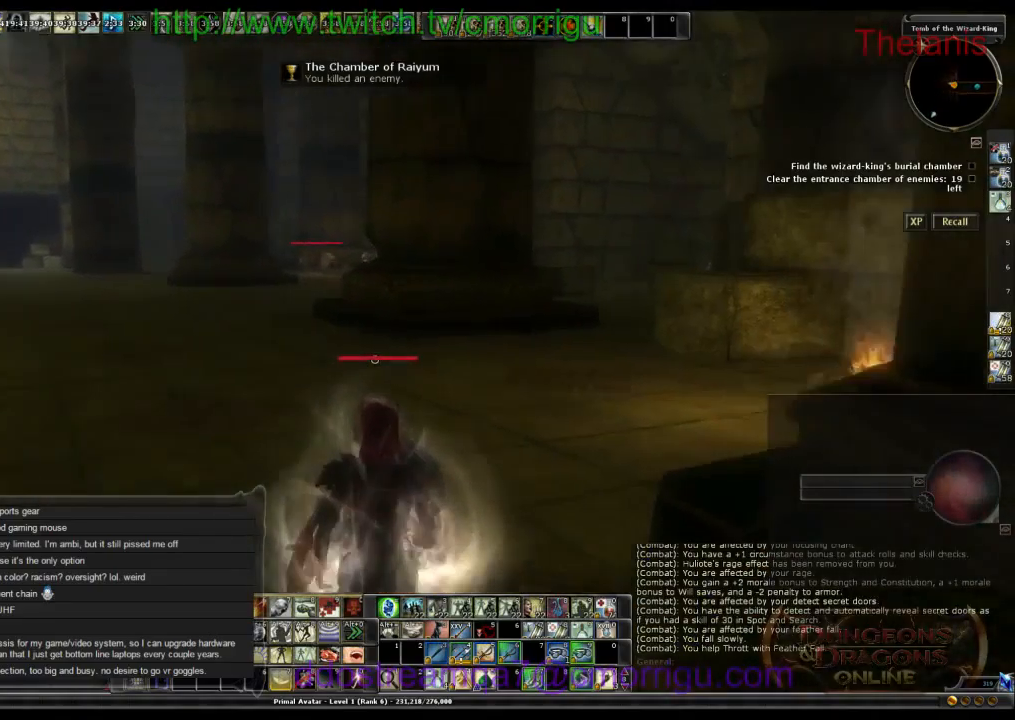
{"keys": ["w"], "events": []}
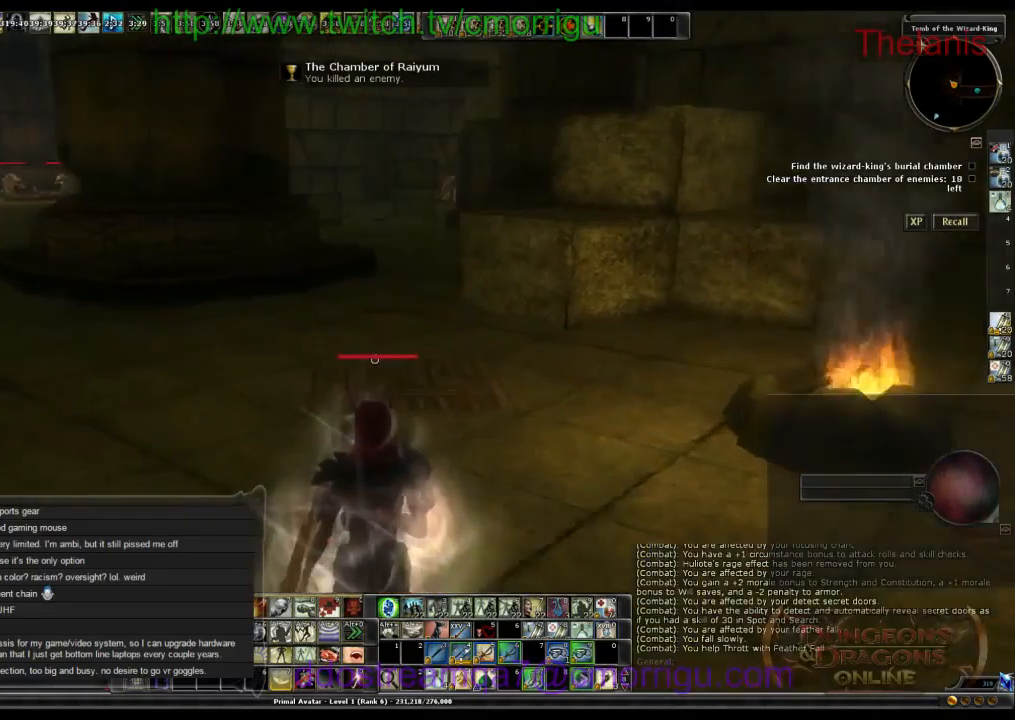
{"keys": ["w"], "events": []}
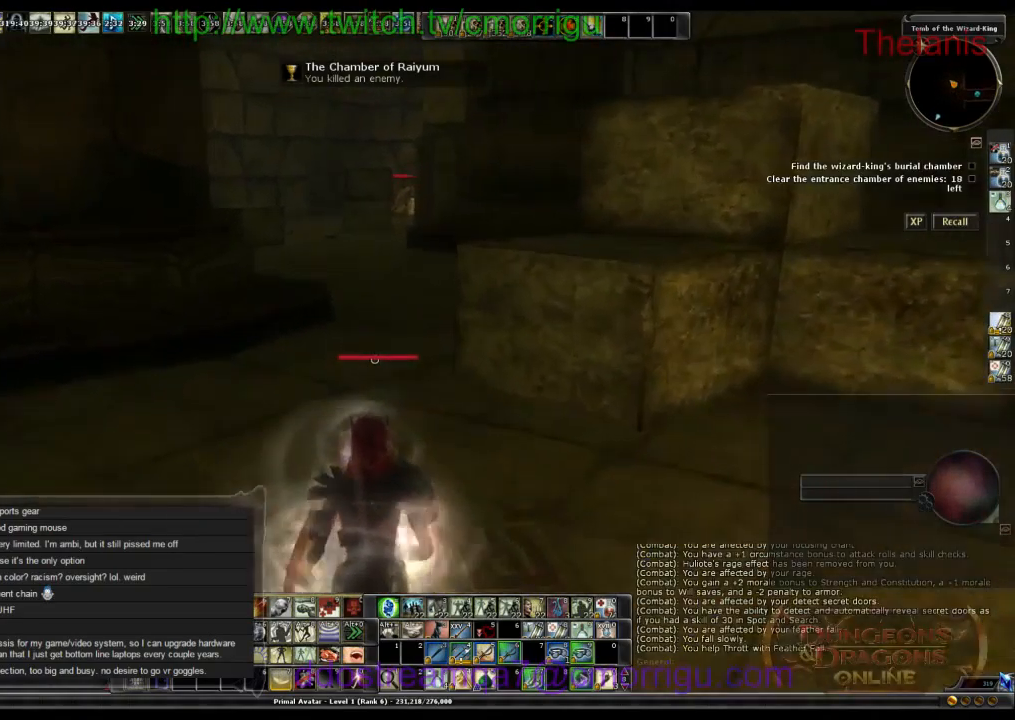
{"keys": ["w"], "events": []}
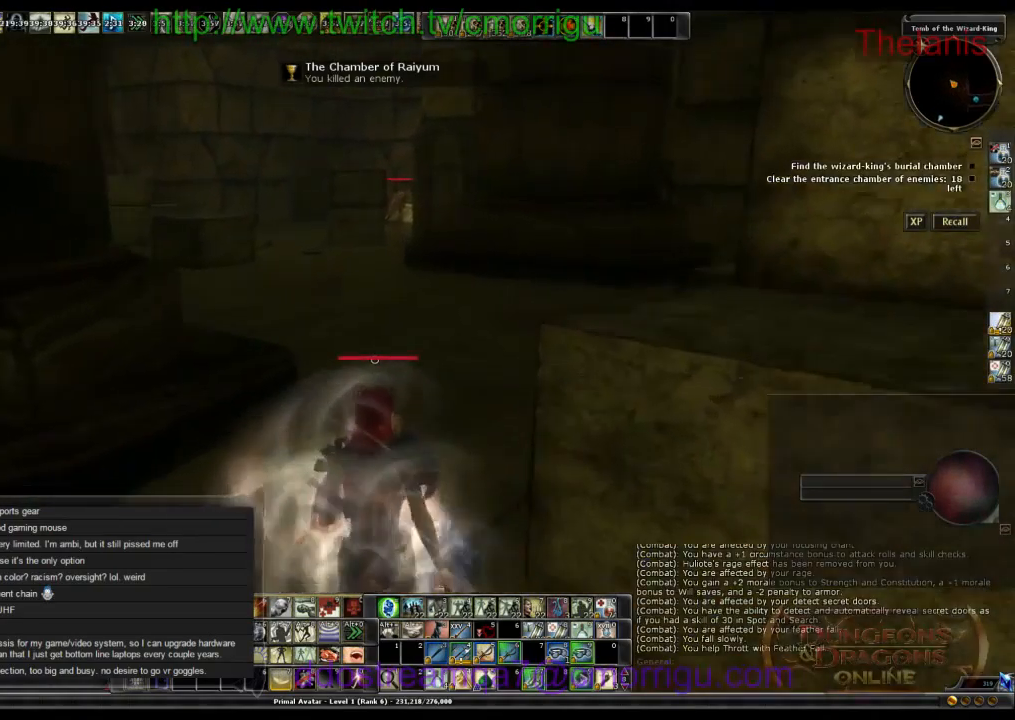
{"keys": ["w"], "events": []}
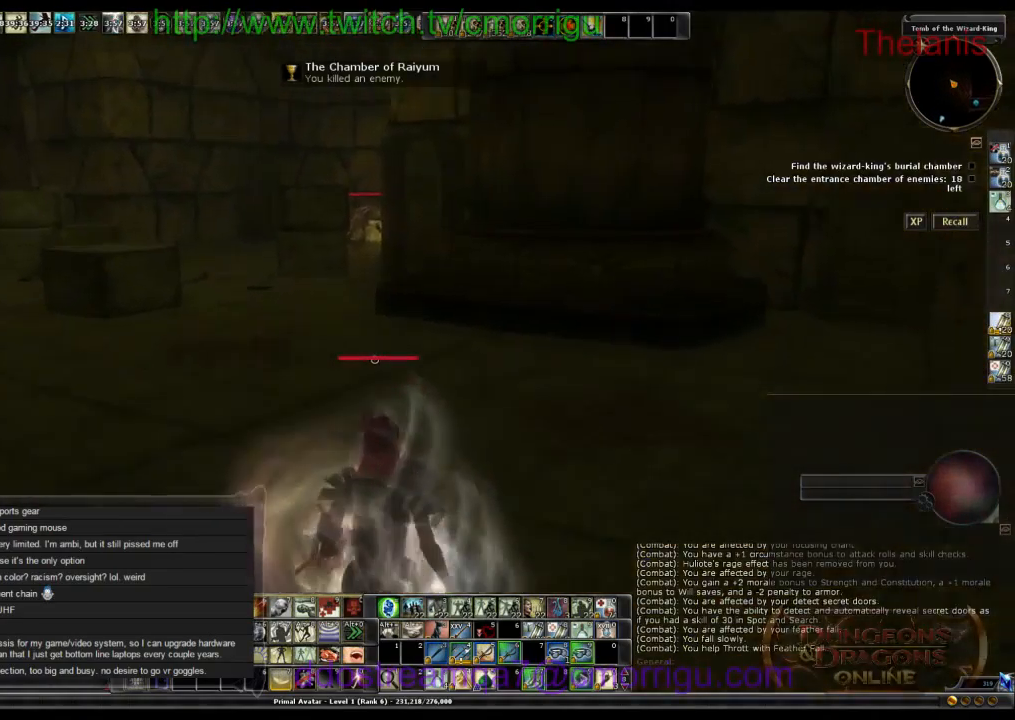
{"keys": ["w"], "events": []}
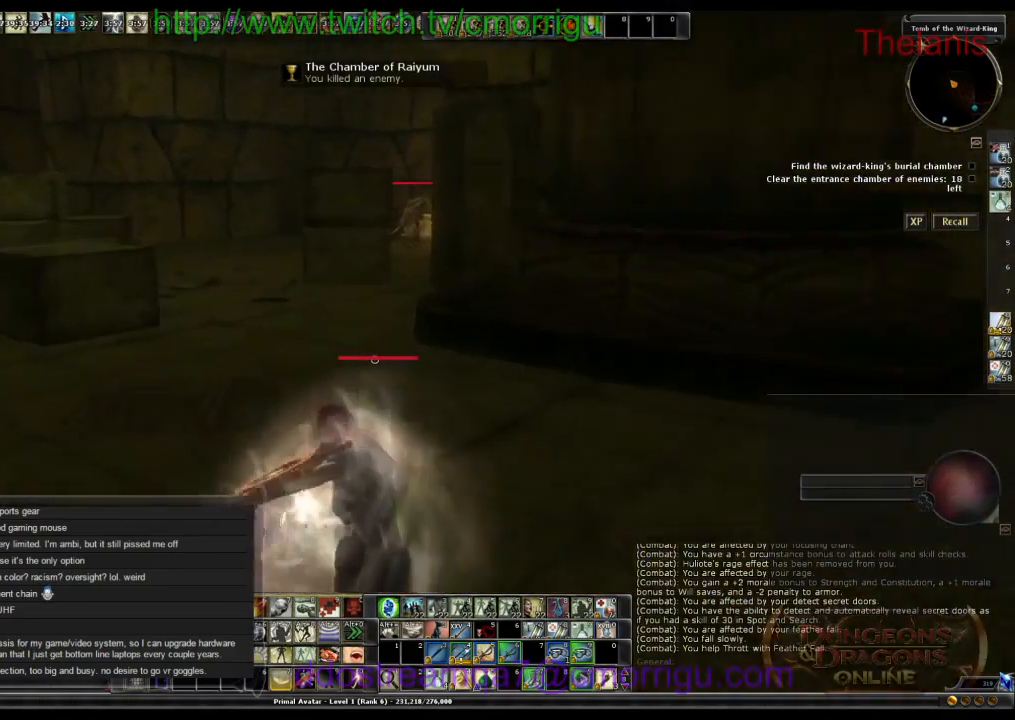
{"keys": ["w"], "events": []}
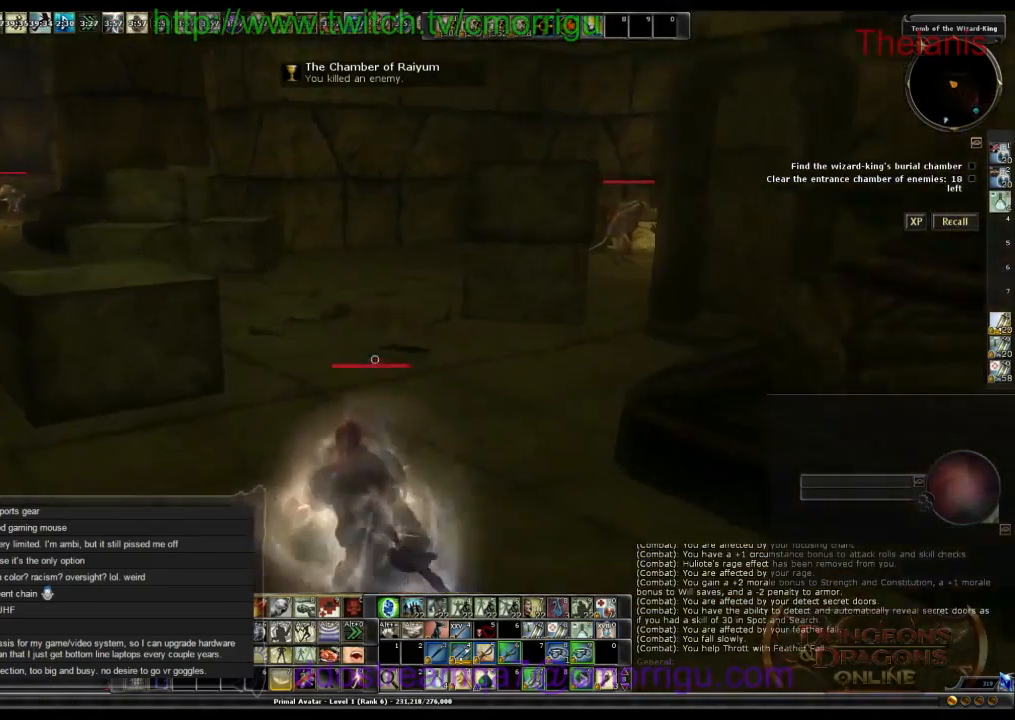
{"keys": ["w"], "events": []}
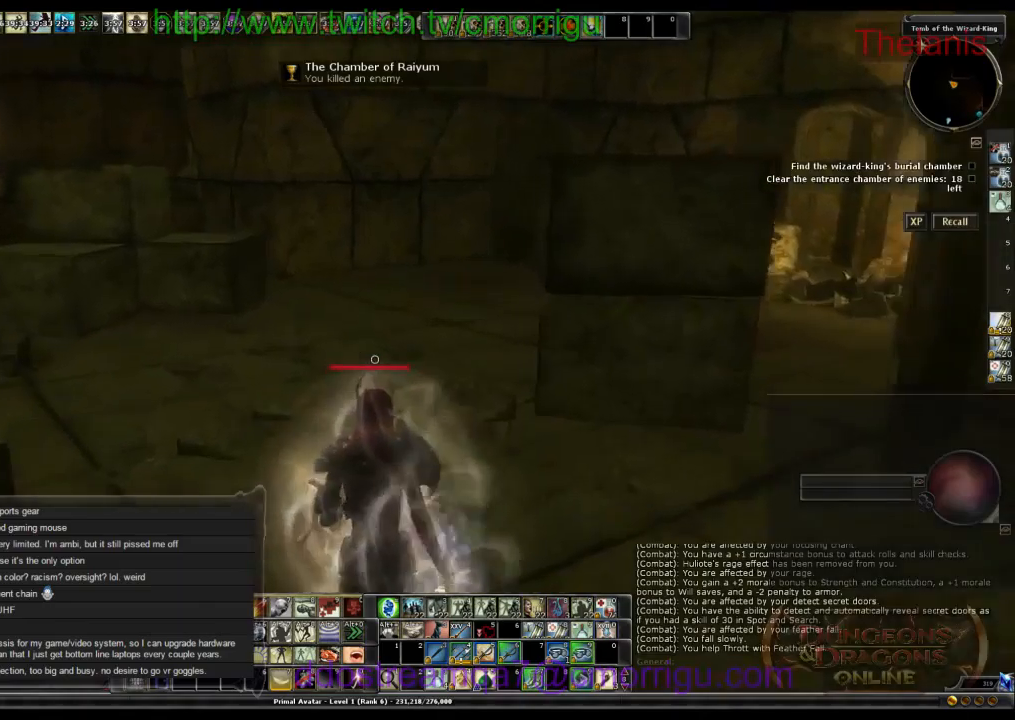
{"keys": ["w"], "events": []}
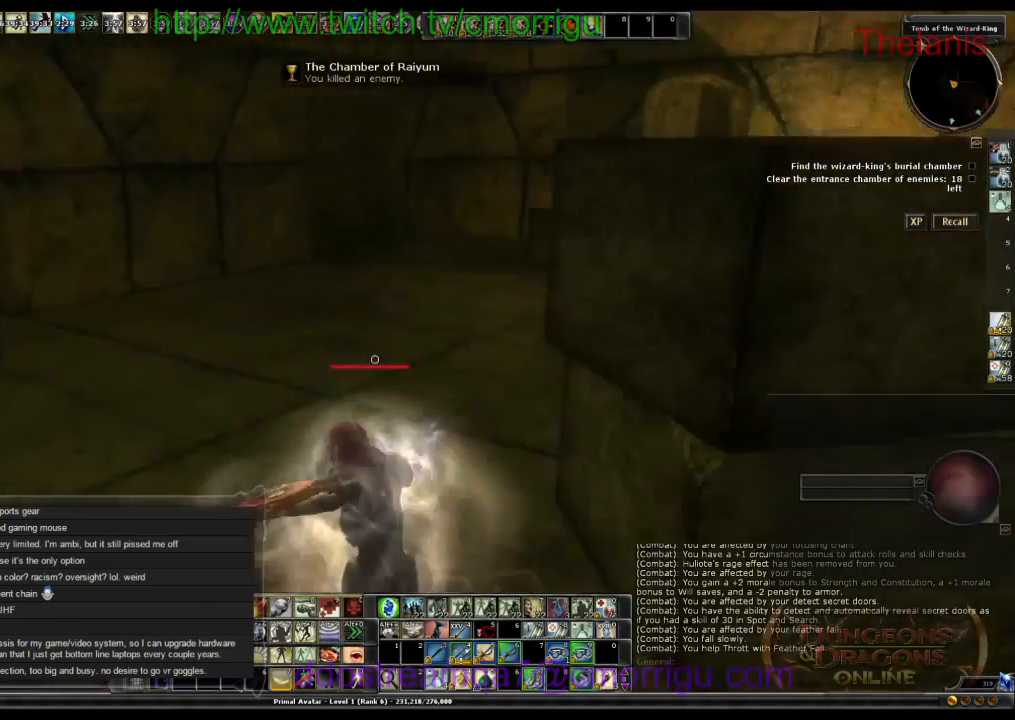
{"keys": ["w"], "events": []}
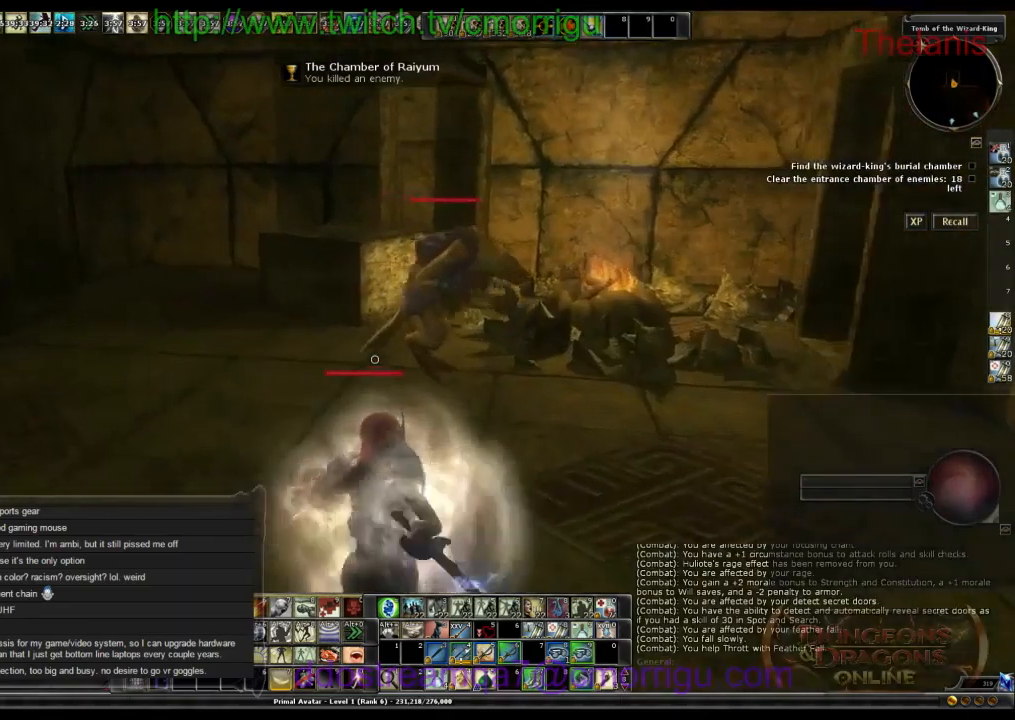
{"keys": [], "events": [[367, "w", "up"]]}
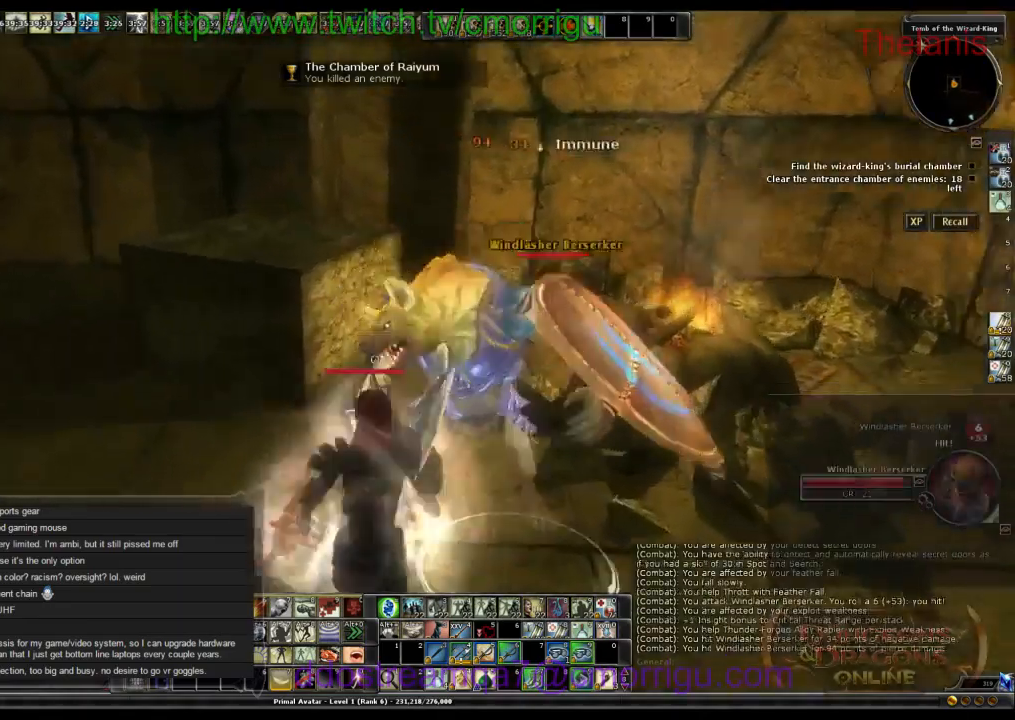
{"keys": [], "events": []}
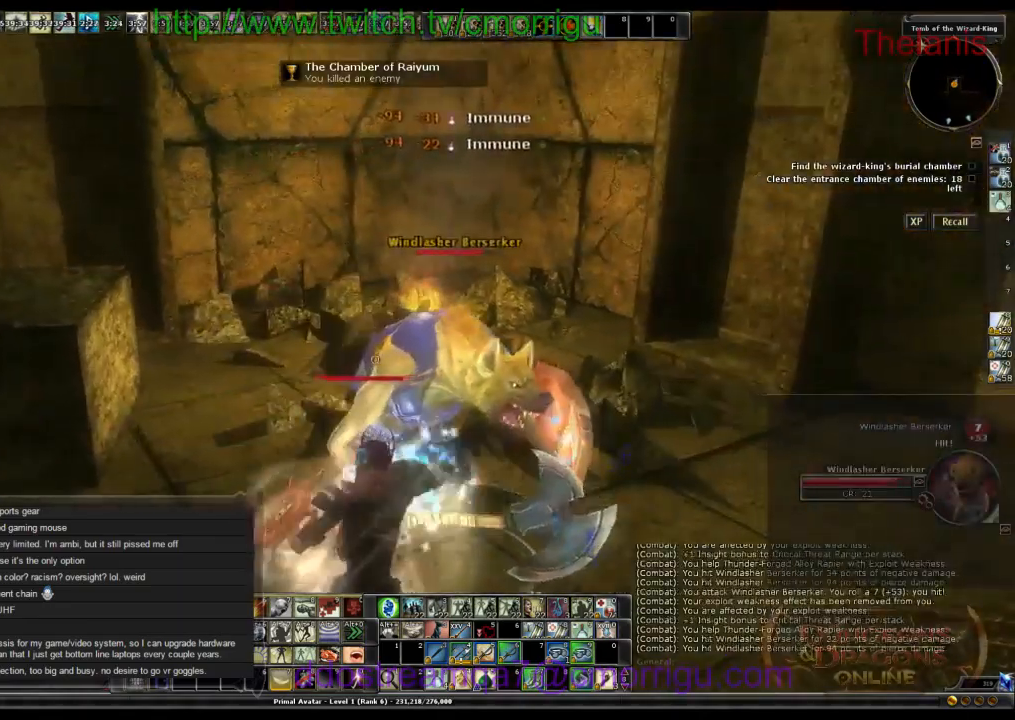
{"keys": [], "events": []}
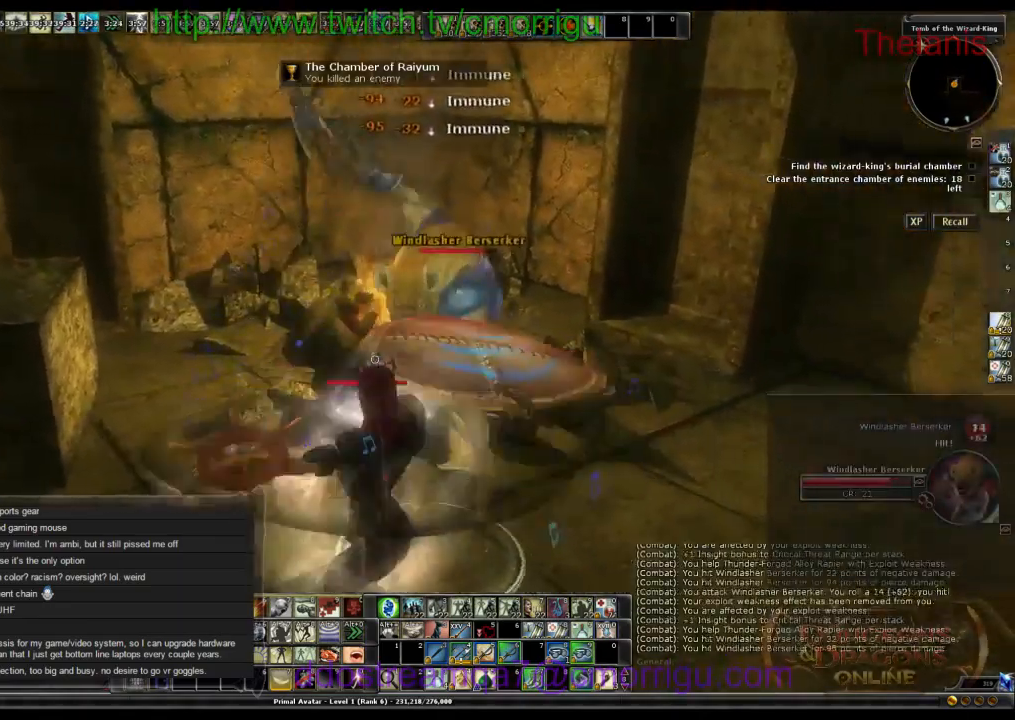
{"keys": [], "events": []}
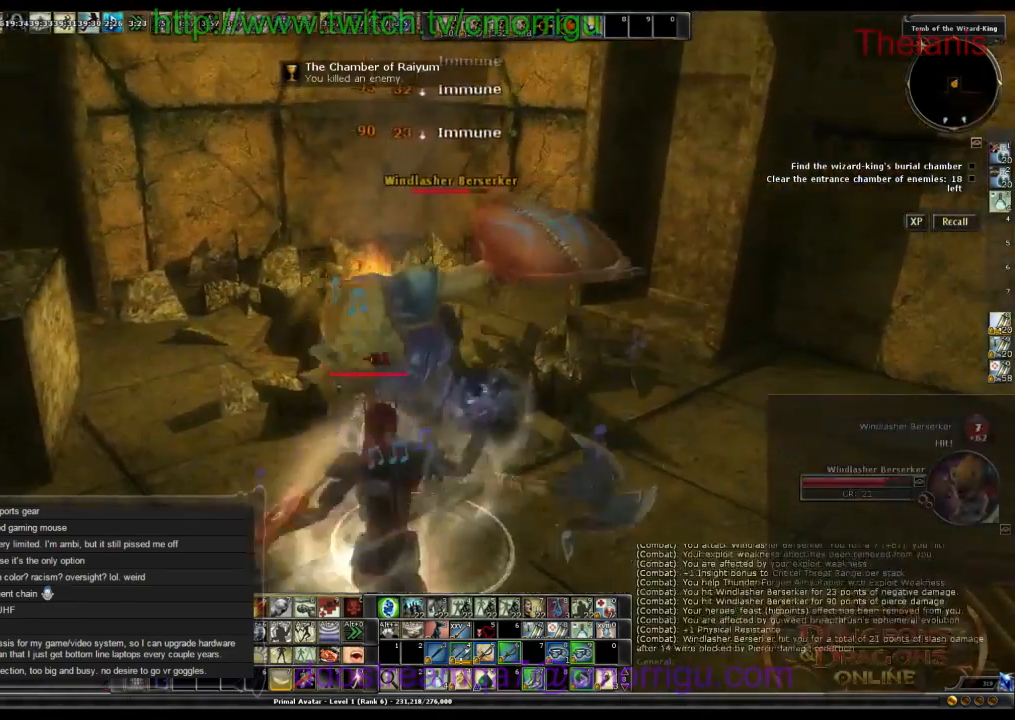
{"keys": [], "events": []}
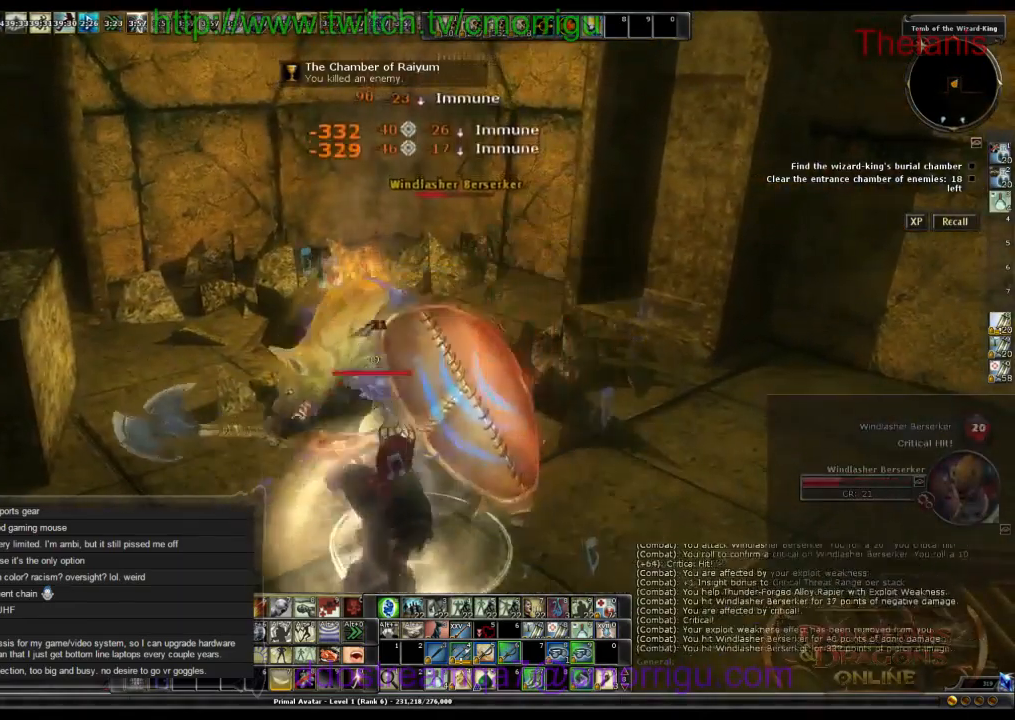
{"keys": [], "events": []}
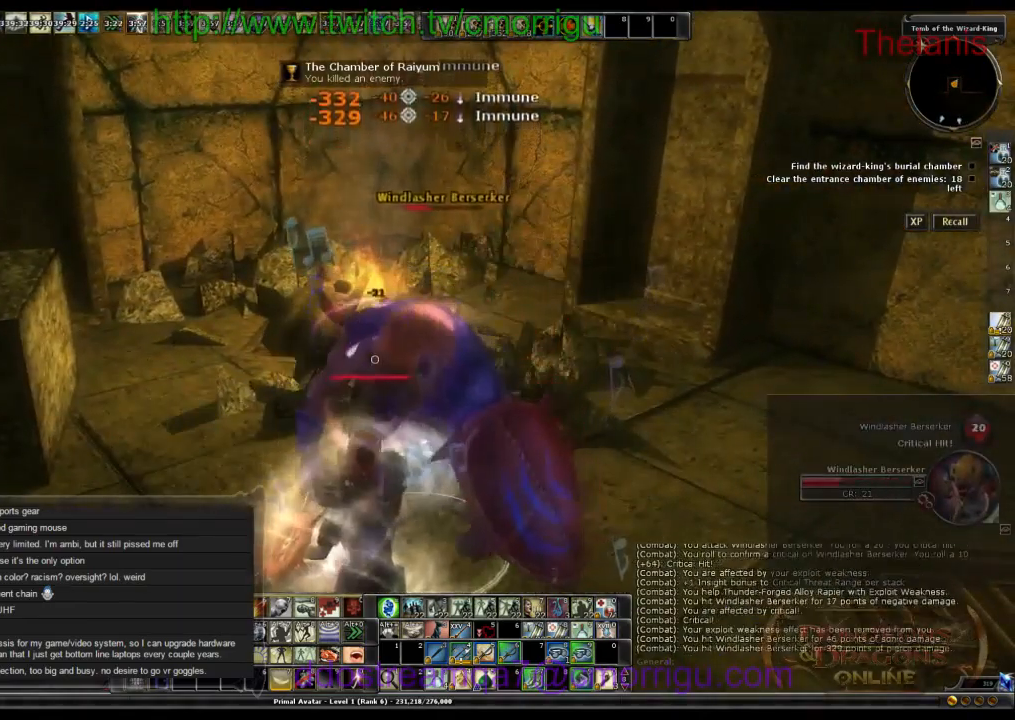
{"keys": [], "events": []}
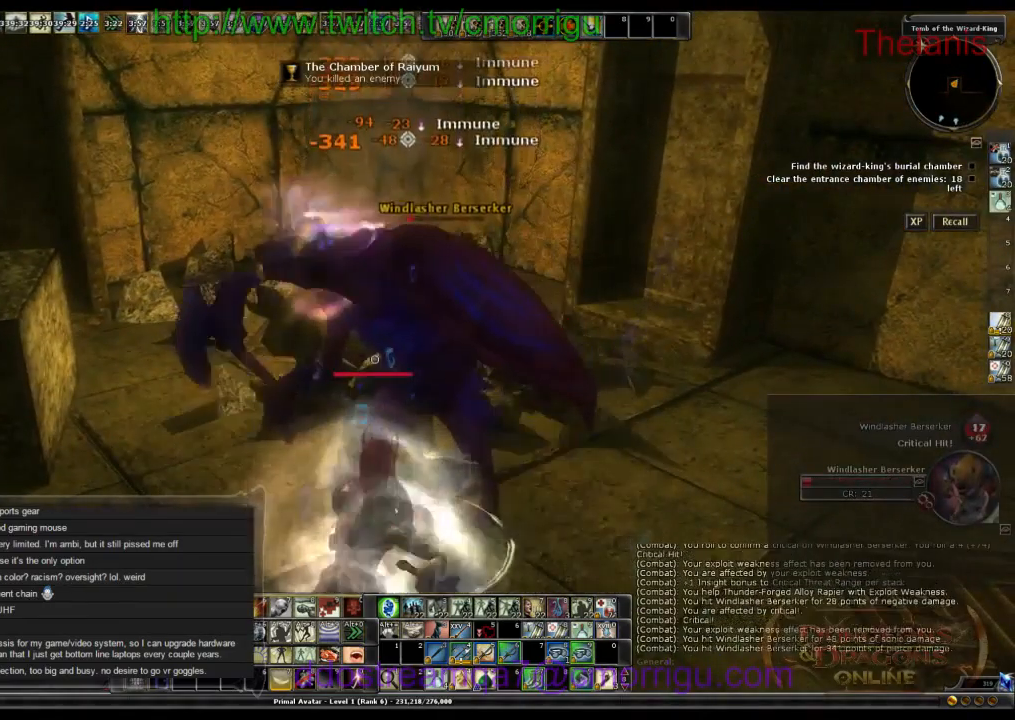
{"keys": [], "events": [[134, "w", "down"], [267, "w", "up"]]}
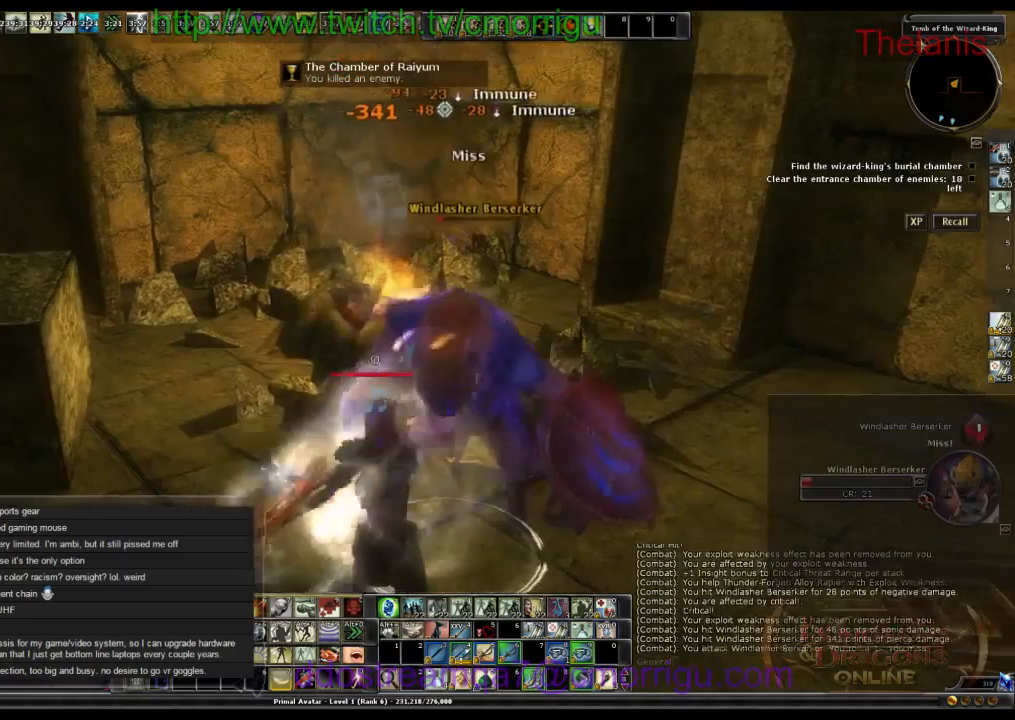
{"keys": [], "events": []}
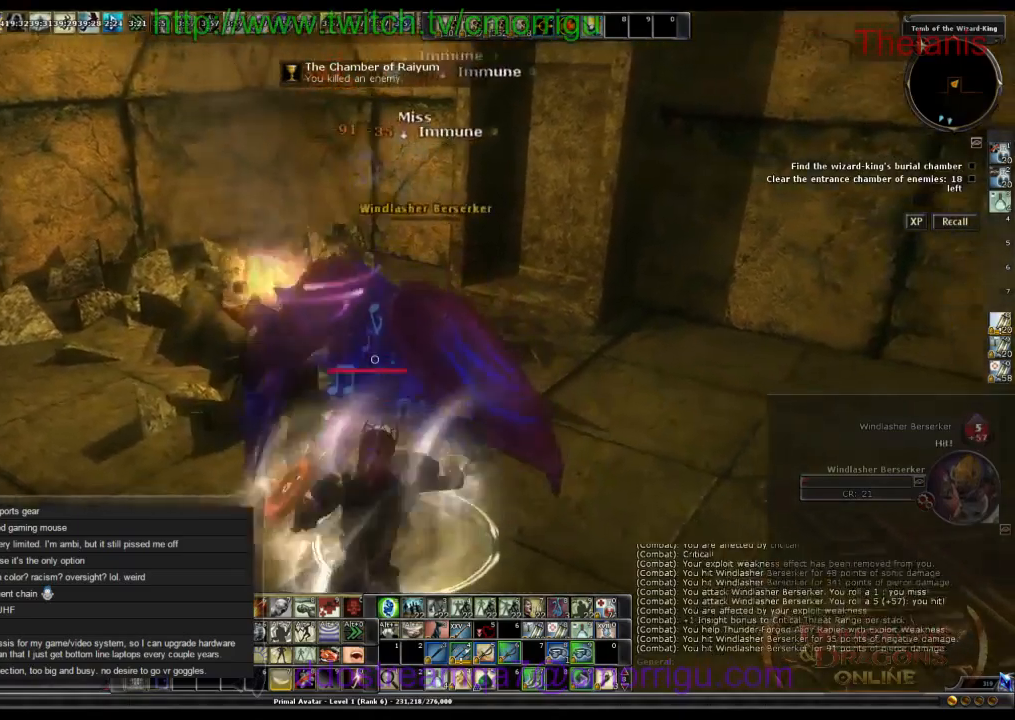
{"keys": [], "events": []}
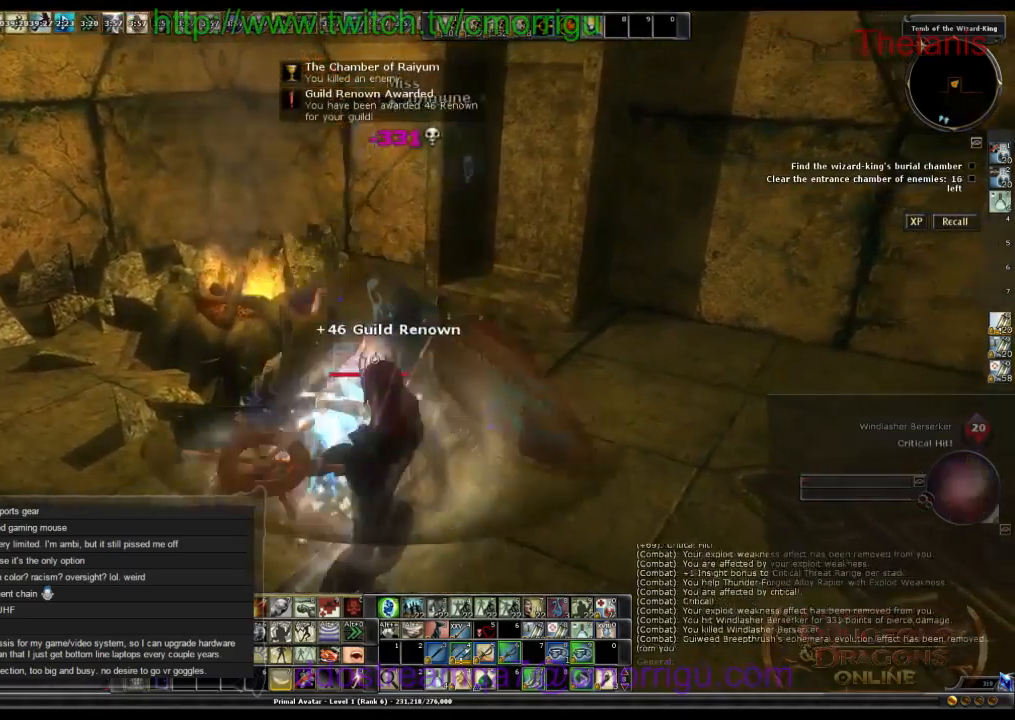
{"keys": ["d", "w"], "events": [[233, "d", "down"], [333, "w", "down"]]}